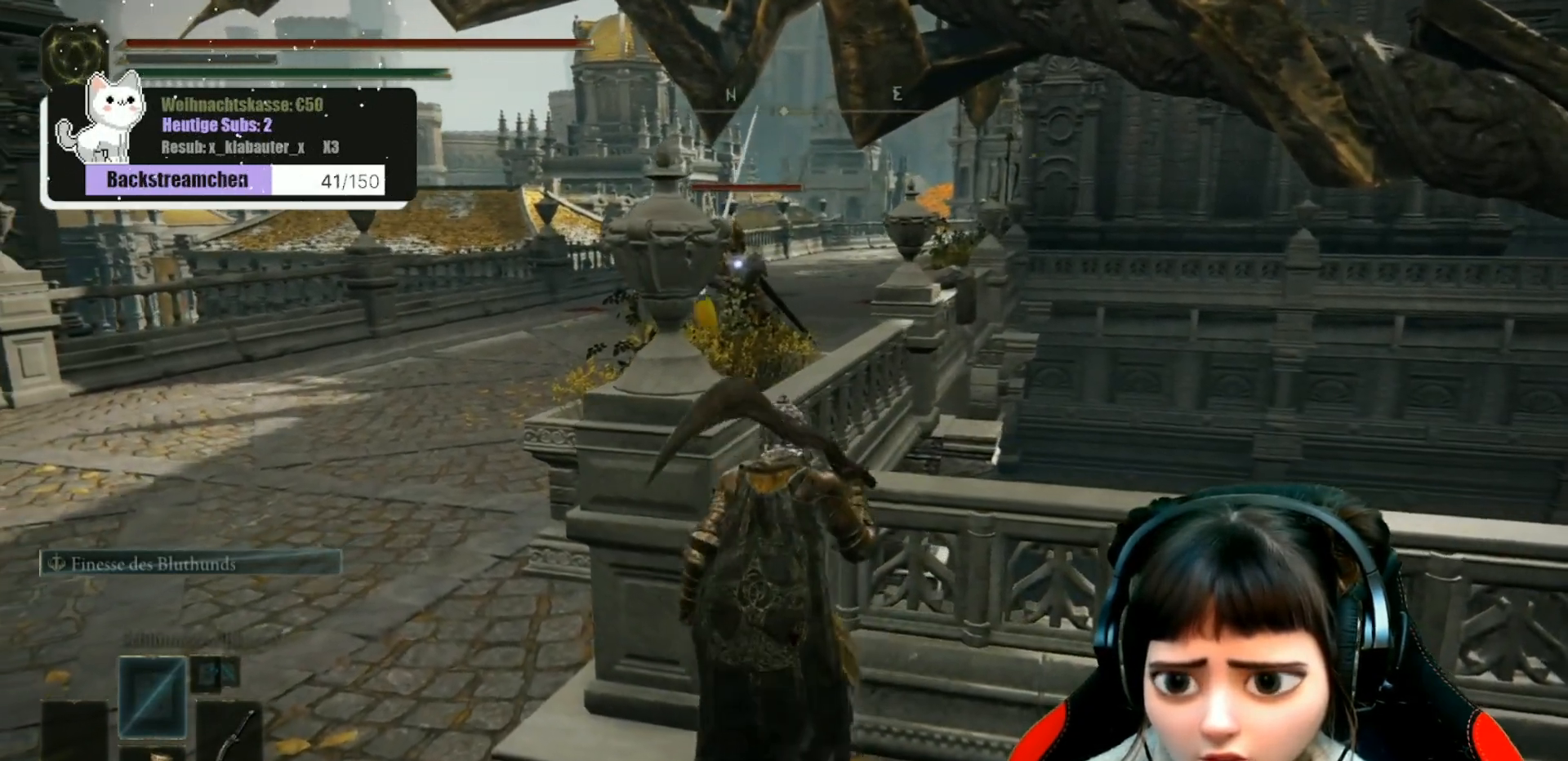
Gameplay with a controller (Xbox layout); each line is a JSON object with the inputs held at the frame after it. "events" lists button and stick changes between this image and that frame as [ms after this image, input, new state], when the widget could be followed in between.
{"buttons": [], "left_stick": "right", "right_stick": "center", "events": [[383, "left_stick", "right"]]}
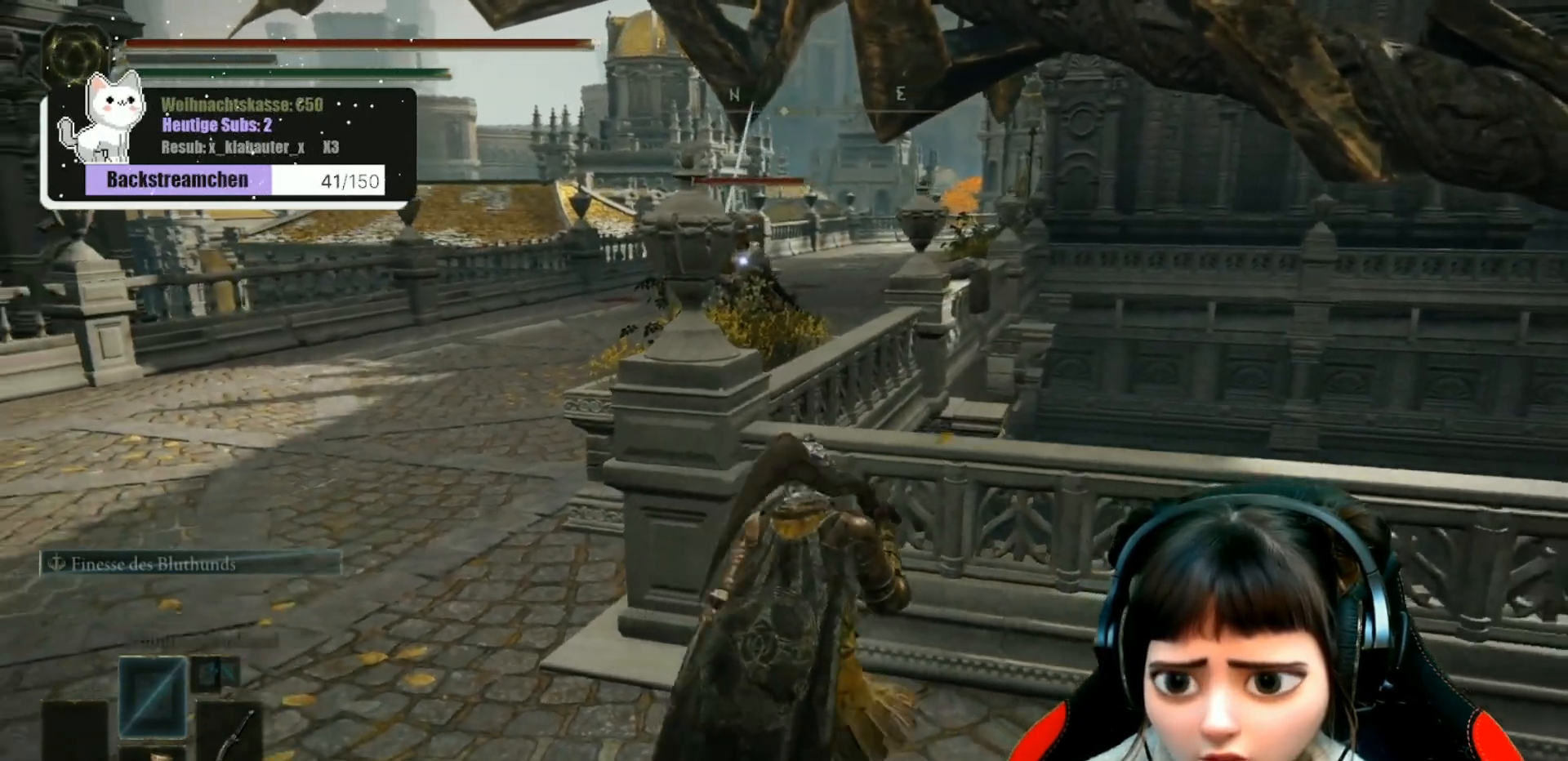
{"buttons": [], "left_stick": "center", "right_stick": "center", "events": [[67, "left_stick", "center"]]}
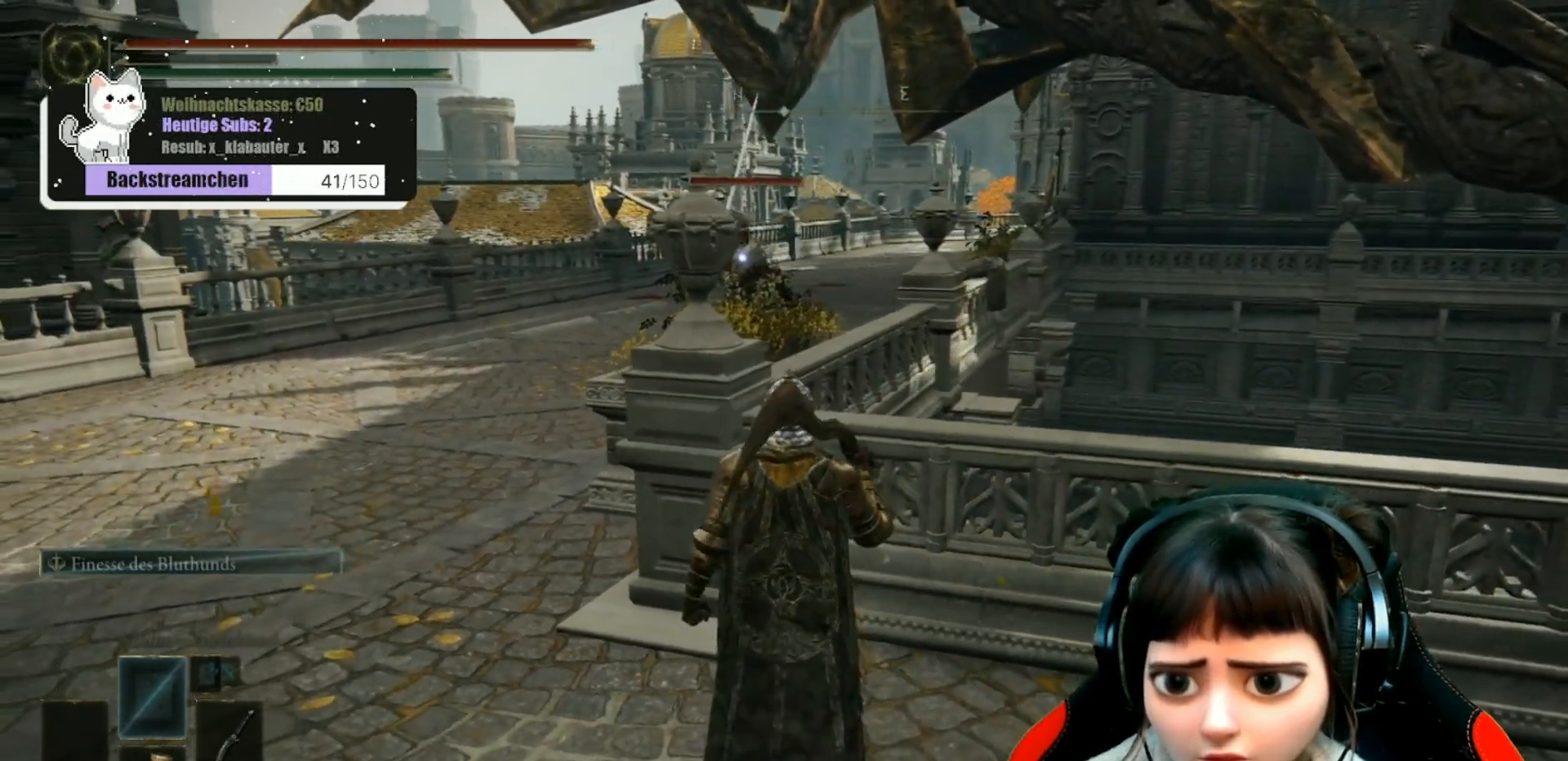
{"buttons": [], "left_stick": "up-left", "right_stick": "center", "events": [[217, "left_stick", "up-left"]]}
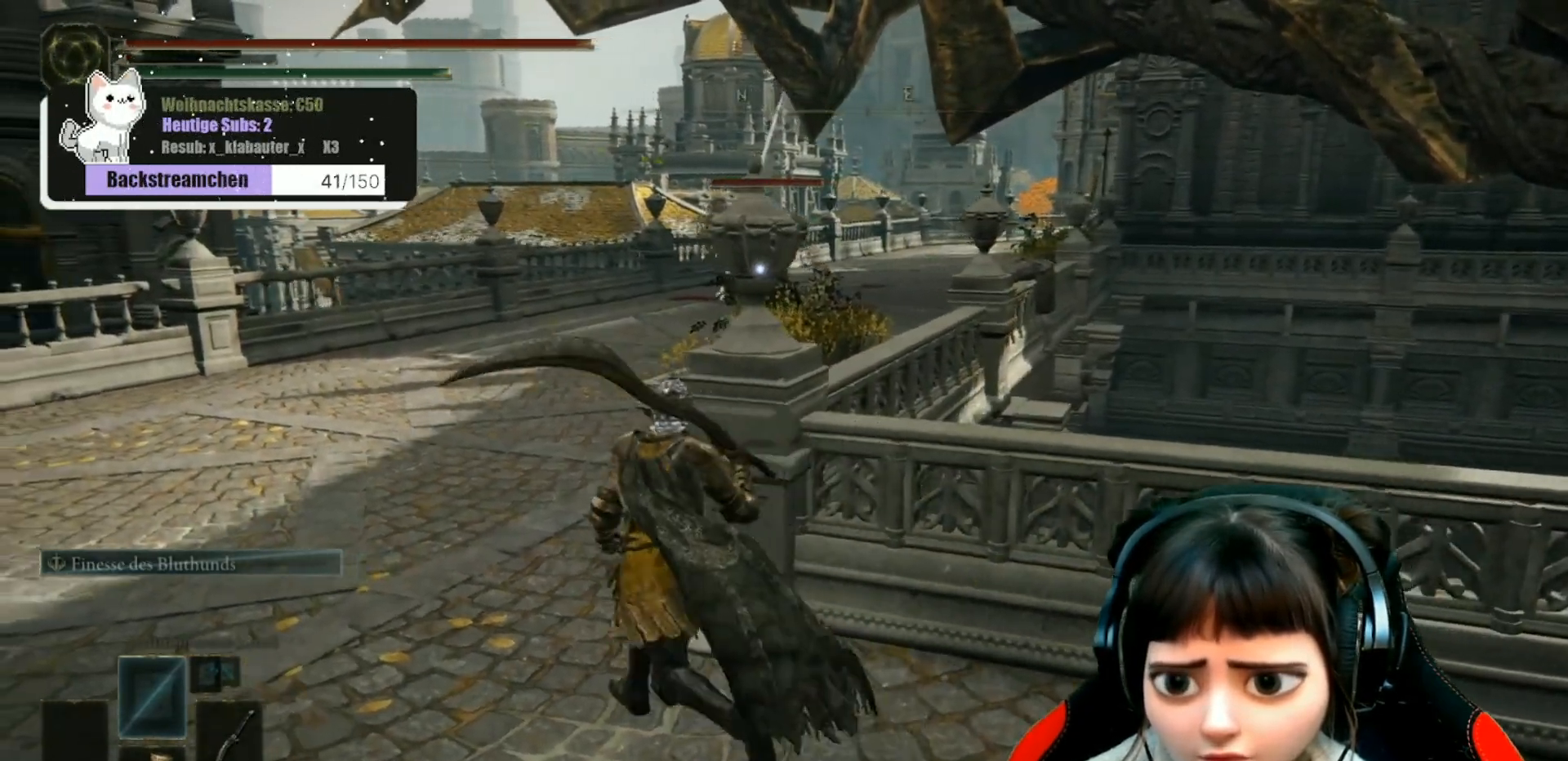
{"buttons": [], "left_stick": "up", "right_stick": "center", "events": [[350, "left_stick", "up"]]}
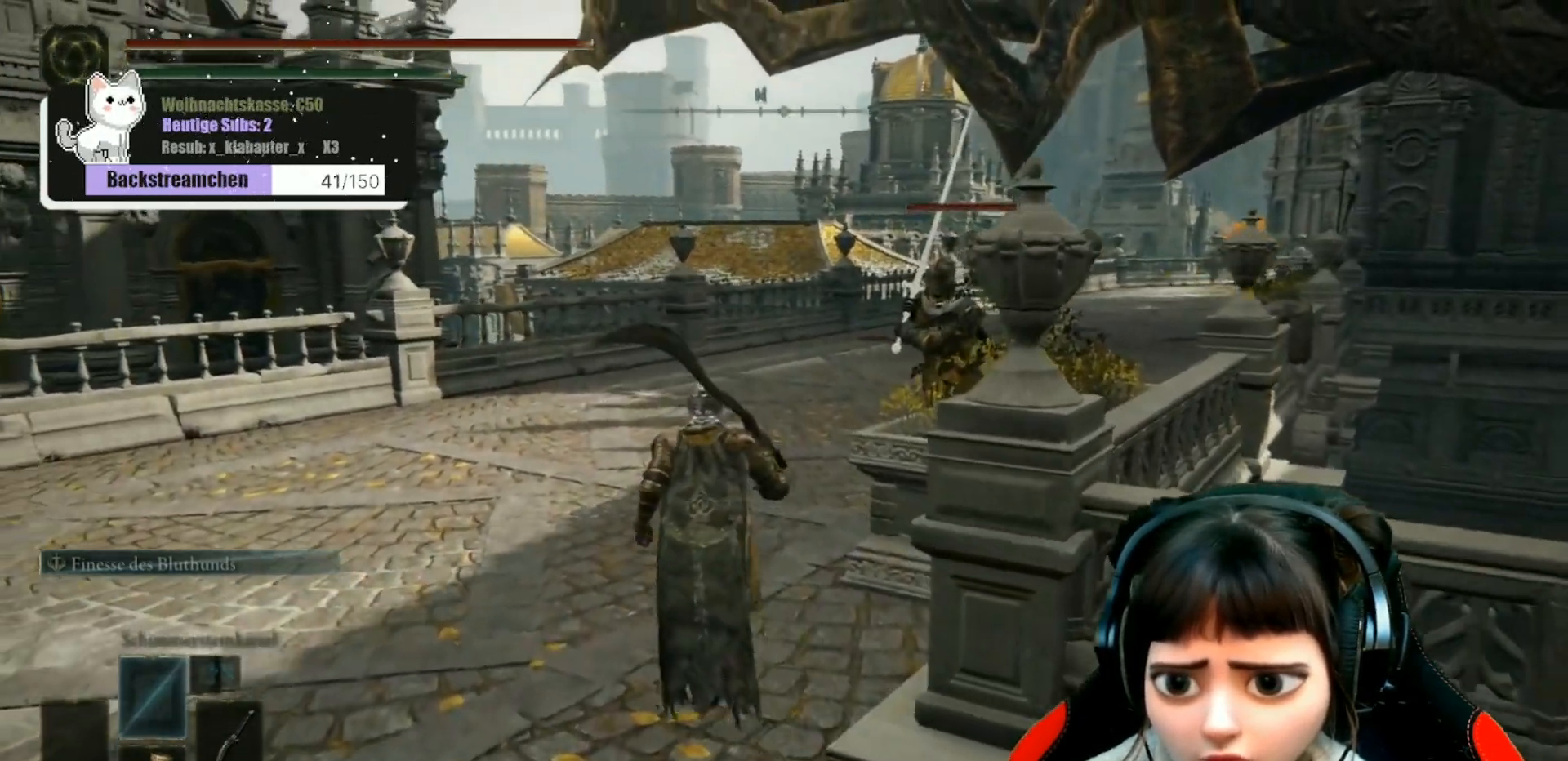
{"buttons": ["R1"], "left_stick": "up", "right_stick": "center", "events": [[133, "A", "down"], [217, "A", "up"], [417, "R1", "down"]]}
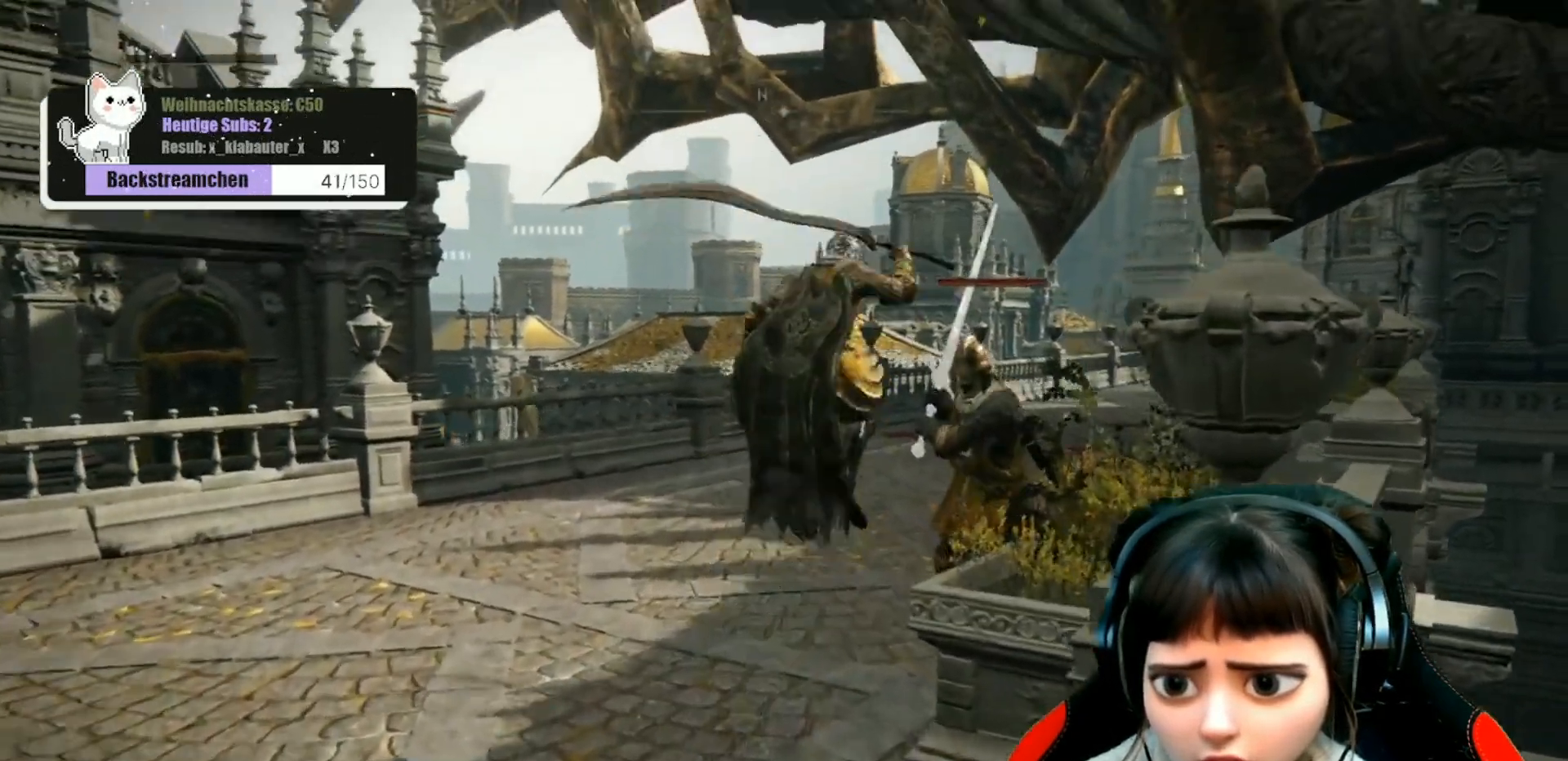
{"buttons": [], "left_stick": "up-right", "right_stick": "center", "events": [[17, "R1", "up"], [83, "R1", "down"], [167, "R1", "up"], [233, "R1", "down"], [317, "R1", "up"], [367, "R1", "down"], [383, "left_stick", "up-right"], [467, "R1", "up"]]}
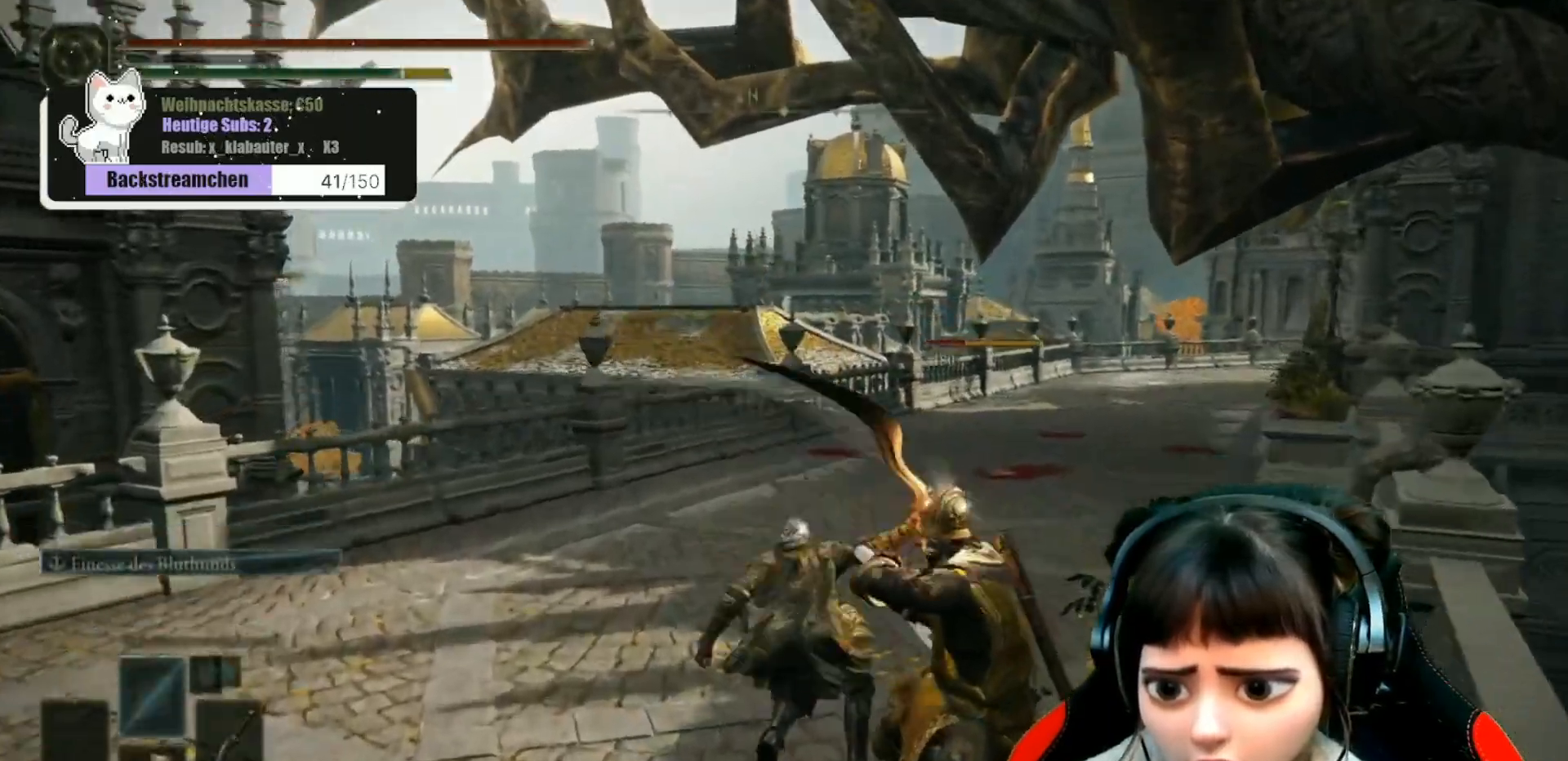
{"buttons": ["R3"], "left_stick": "up-right", "right_stick": "right", "events": [[50, "R1", "down"], [167, "R1", "up"], [250, "R1", "down"], [283, "right_stick", "right"], [317, "R1", "up"], [433, "R3", "down"]]}
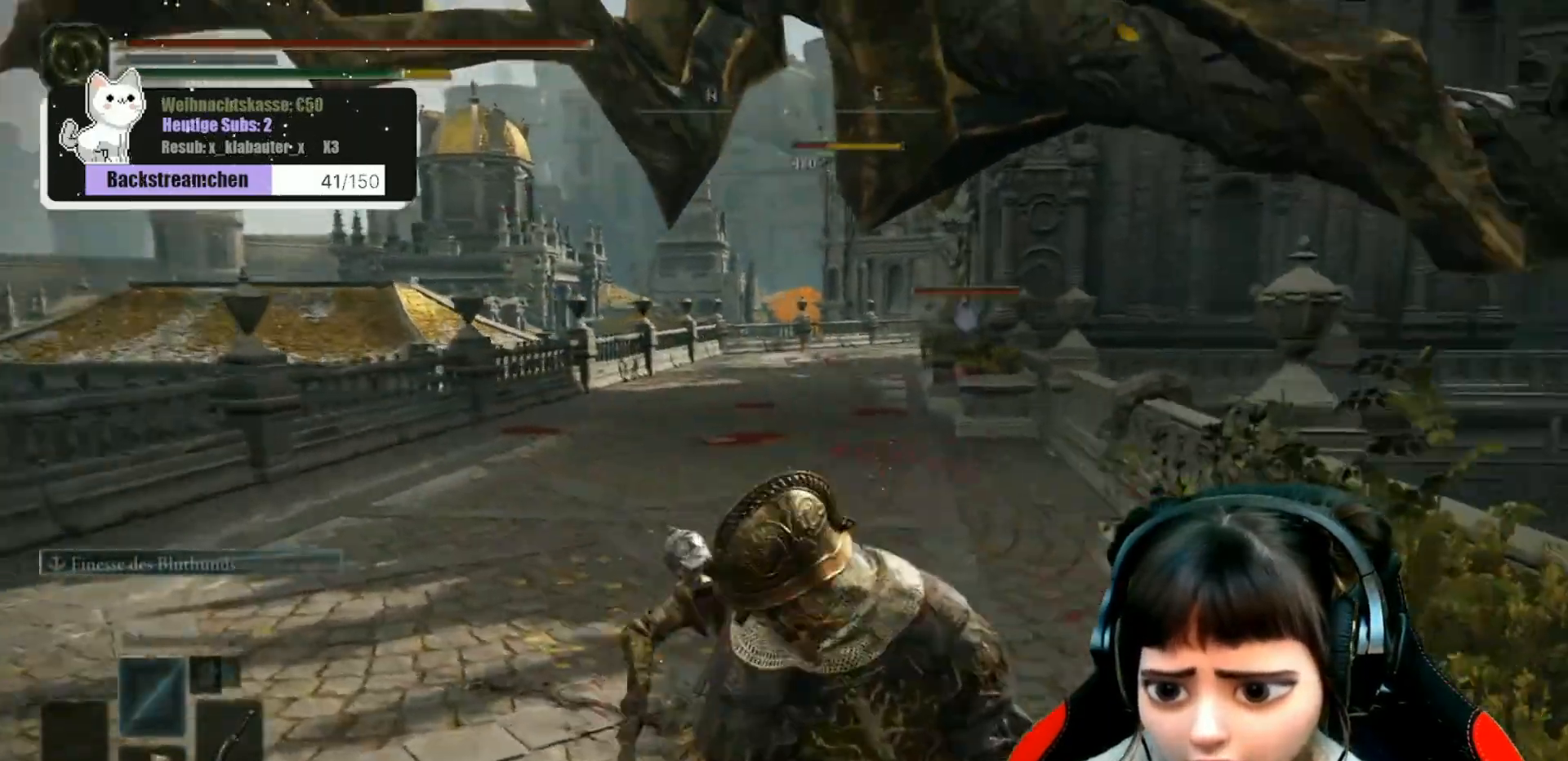
{"buttons": ["R1"], "left_stick": "right", "right_stick": "right", "events": [[67, "right_stick", "down-right"], [100, "R3", "up"], [167, "right_stick", "right"], [217, "left_stick", "right"], [417, "R1", "down"]]}
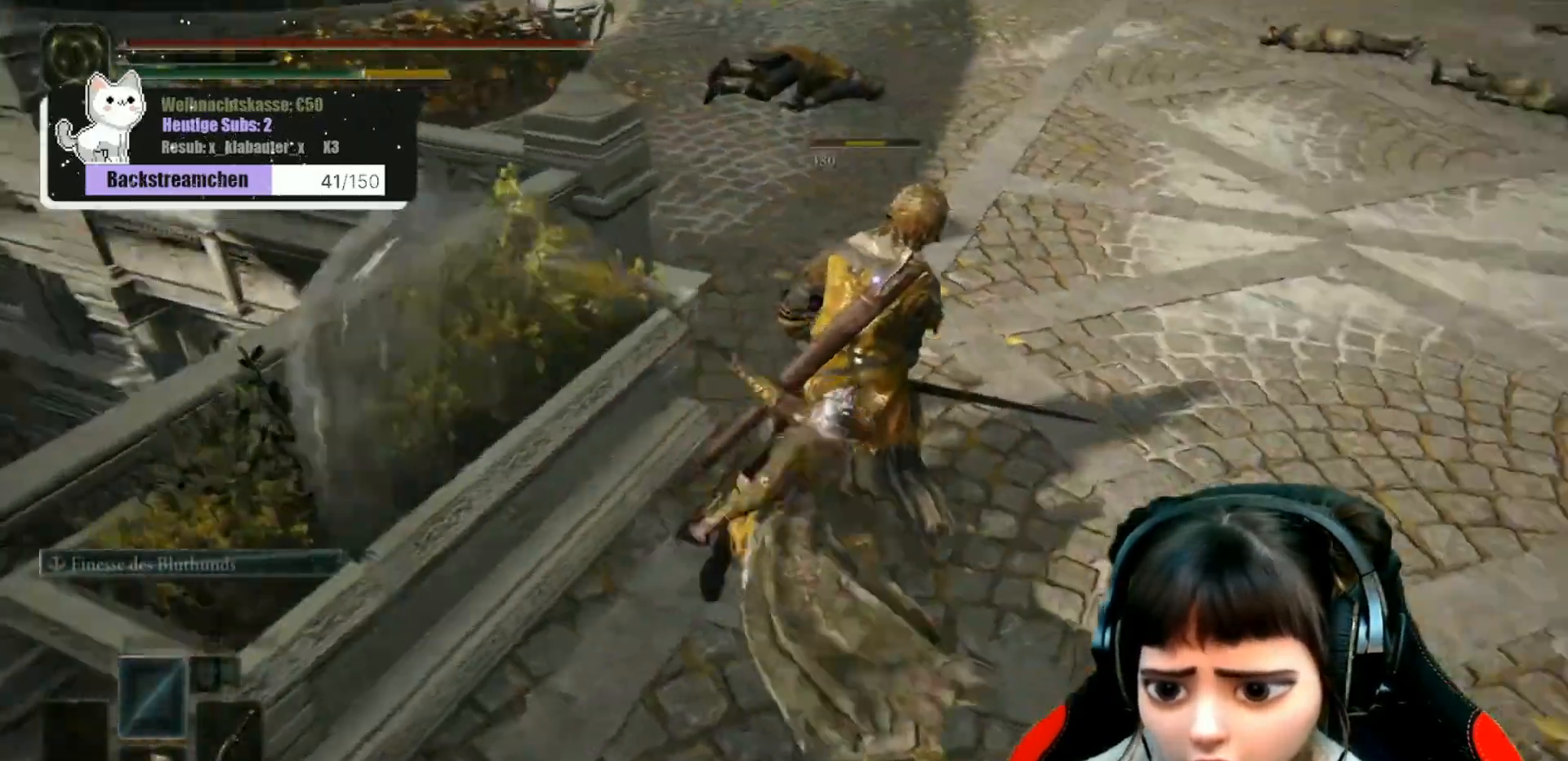
{"buttons": [], "left_stick": "up", "right_stick": "center", "events": [[67, "R1", "up"], [67, "right_stick", "center"], [100, "left_stick", "up"], [150, "R1", "down"], [150, "right_stick", "up-left"], [250, "R1", "up"], [283, "right_stick", "center"], [333, "R1", "down"], [433, "R1", "up"]]}
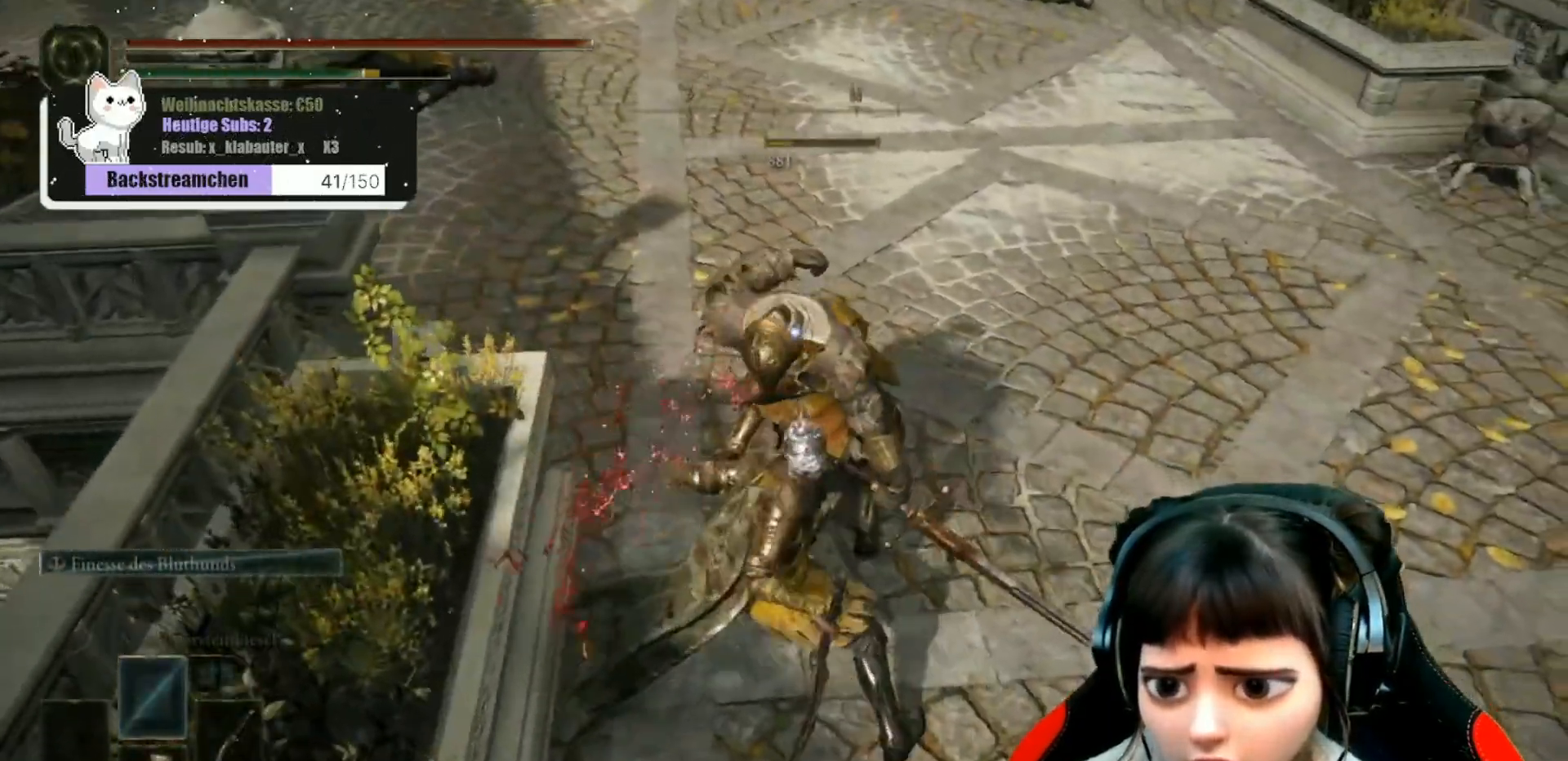
{"buttons": [], "left_stick": "center", "right_stick": "up-left", "events": [[50, "R1", "down"], [117, "R1", "up"], [217, "left_stick", "center"], [267, "right_stick", "up-left"]]}
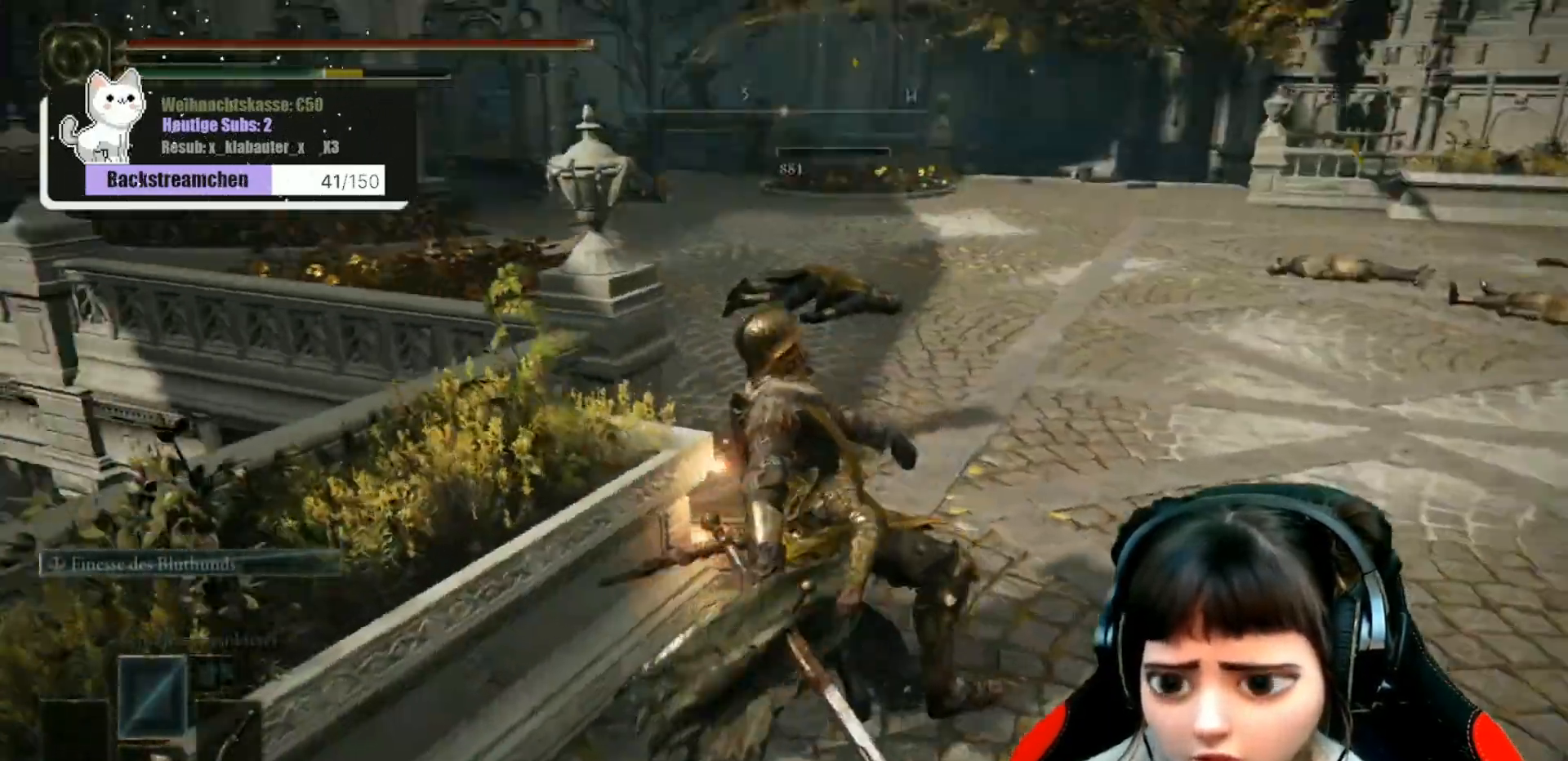
{"buttons": [], "left_stick": "center", "right_stick": "left", "events": [[17, "right_stick", "left"], [33, "left_stick", "right"], [200, "left_stick", "down-right"], [450, "left_stick", "center"]]}
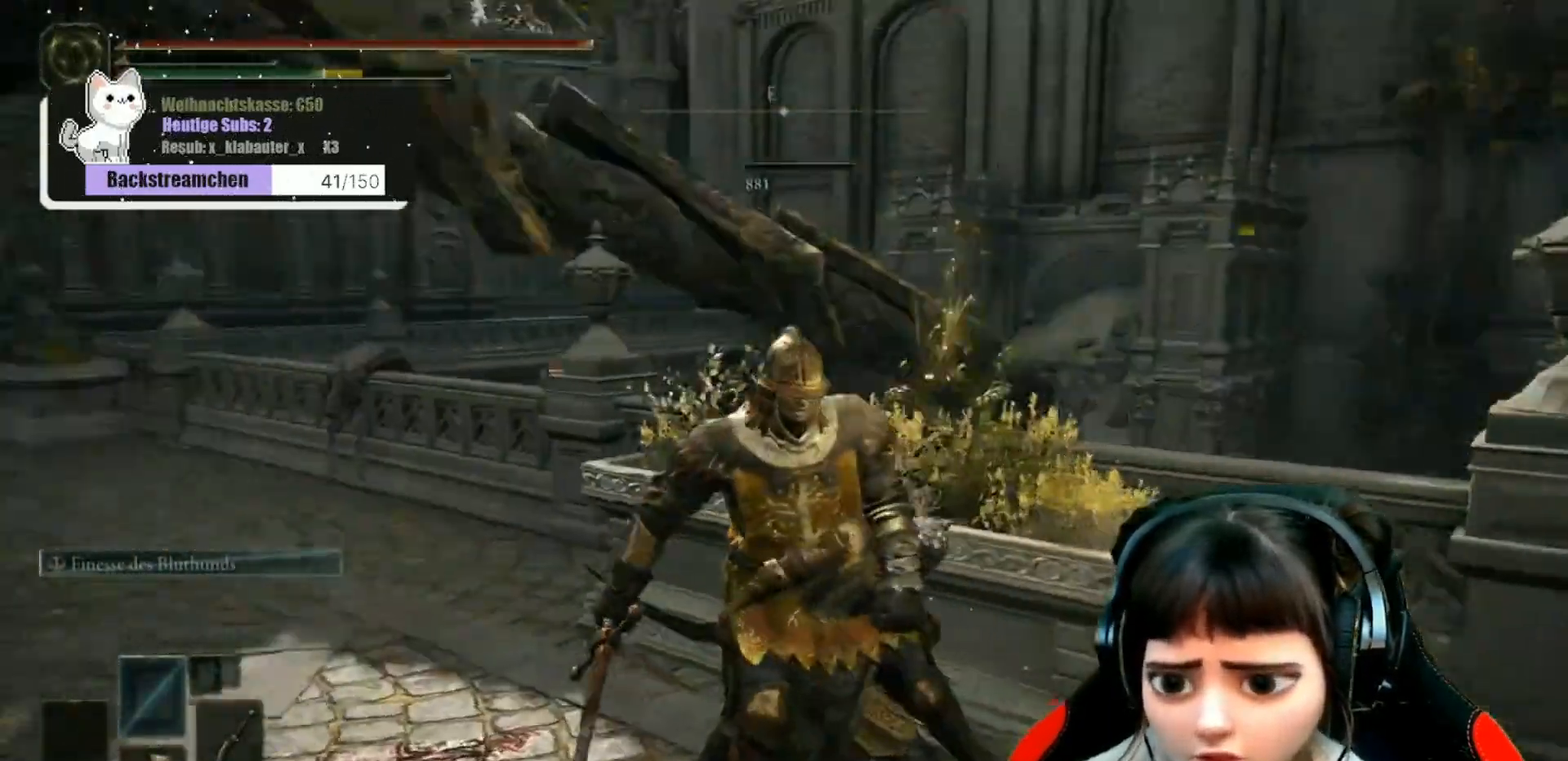
{"buttons": [], "left_stick": "down", "right_stick": "center", "events": [[217, "right_stick", "center"], [333, "left_stick", "left"], [483, "left_stick", "down"]]}
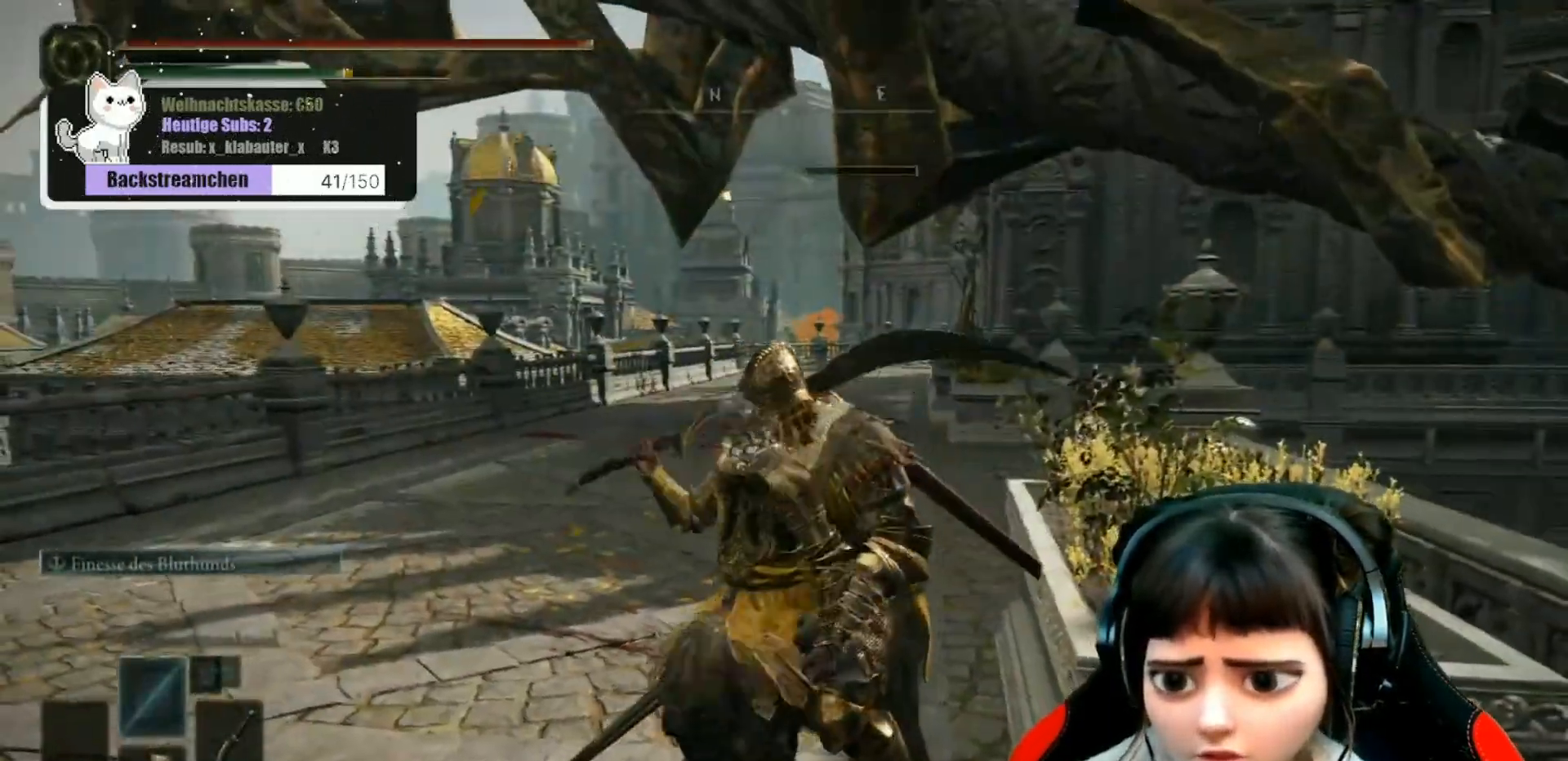
{"buttons": [], "left_stick": "down-left", "right_stick": "center", "events": [[467, "left_stick", "down-left"]]}
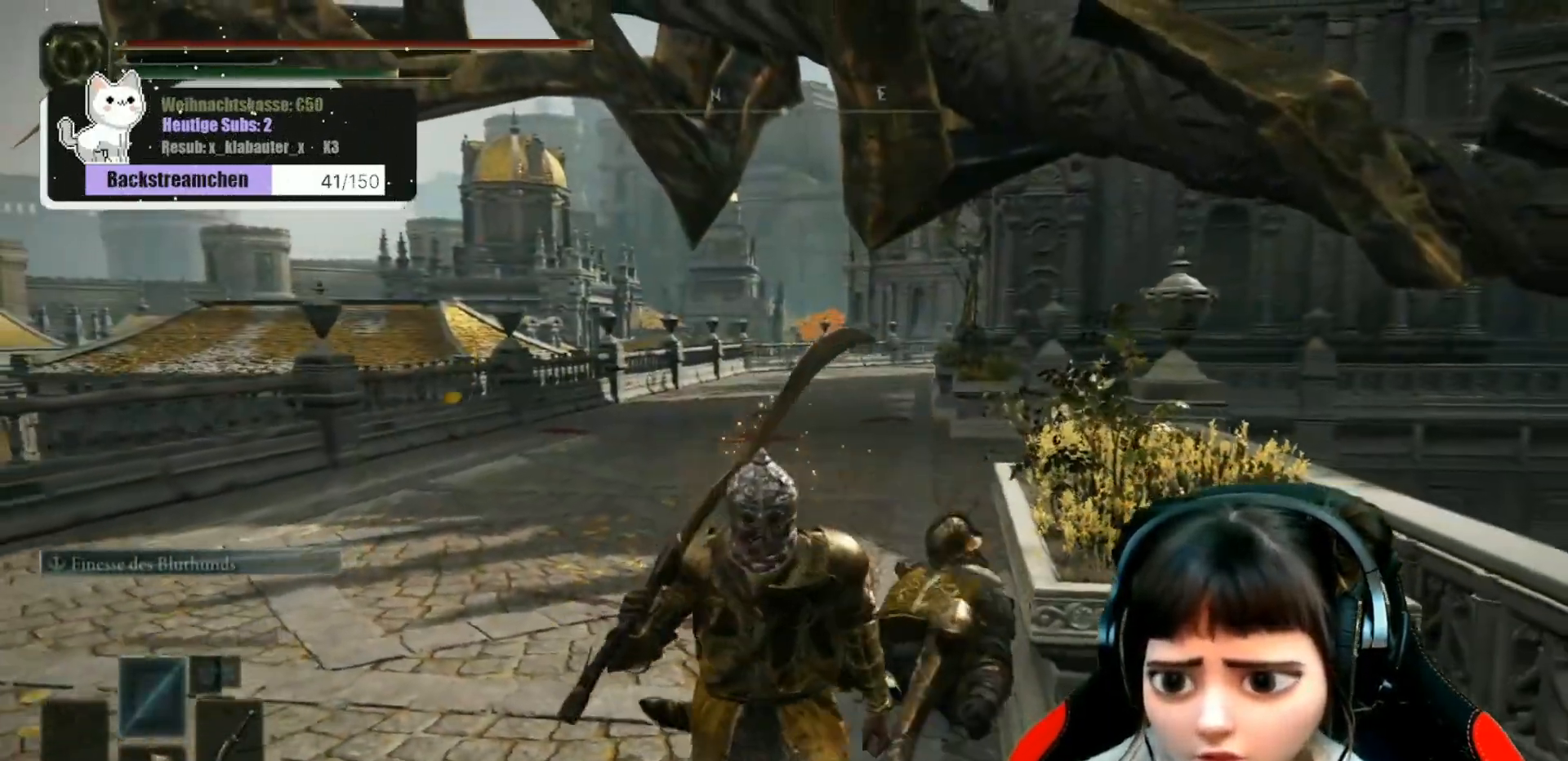
{"buttons": [], "left_stick": "left", "right_stick": "right", "events": [[217, "left_stick", "left"], [300, "right_stick", "right"]]}
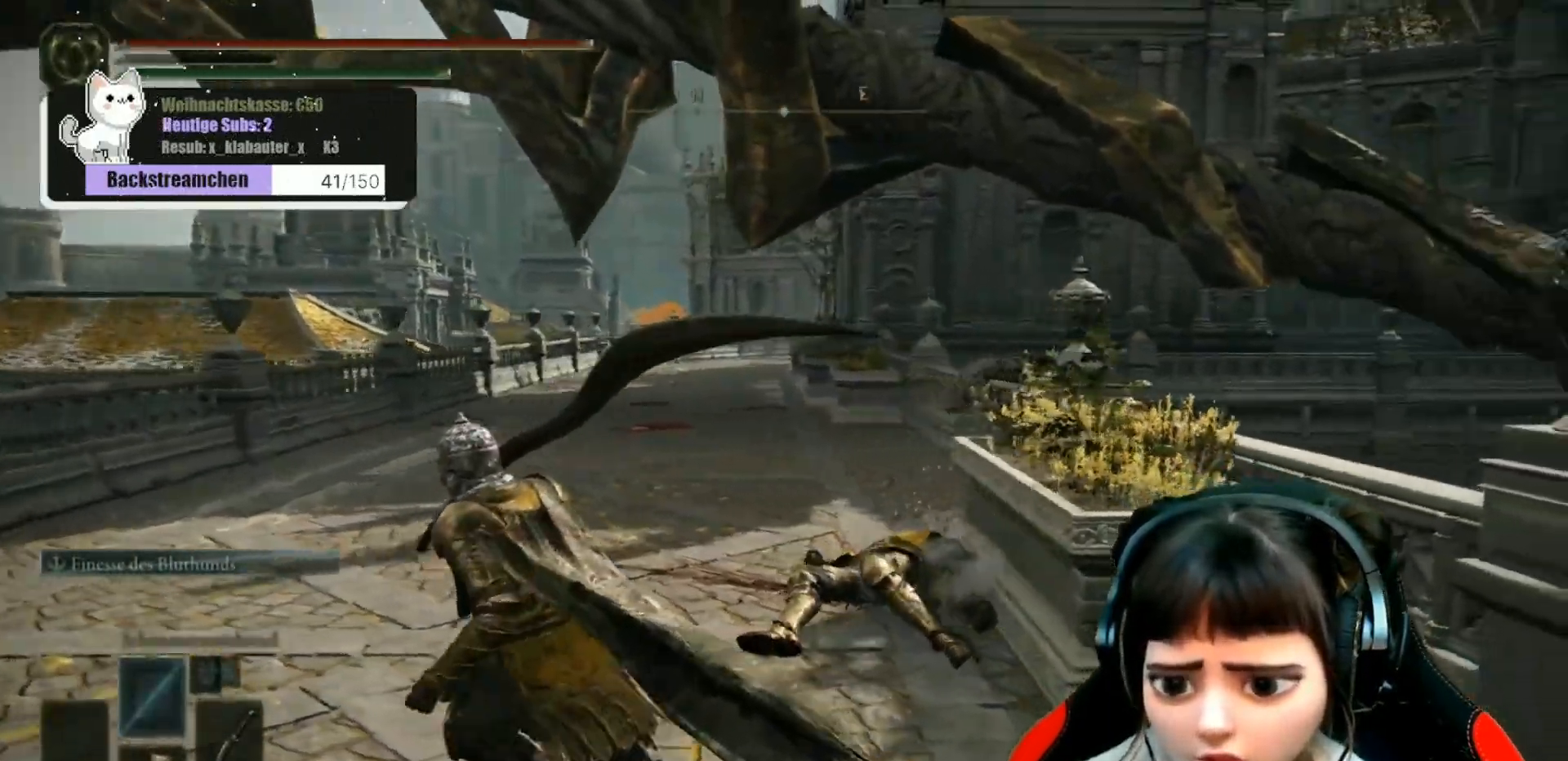
{"buttons": [], "left_stick": "up-left", "right_stick": "center", "events": [[150, "right_stick", "center"], [317, "left_stick", "up-left"]]}
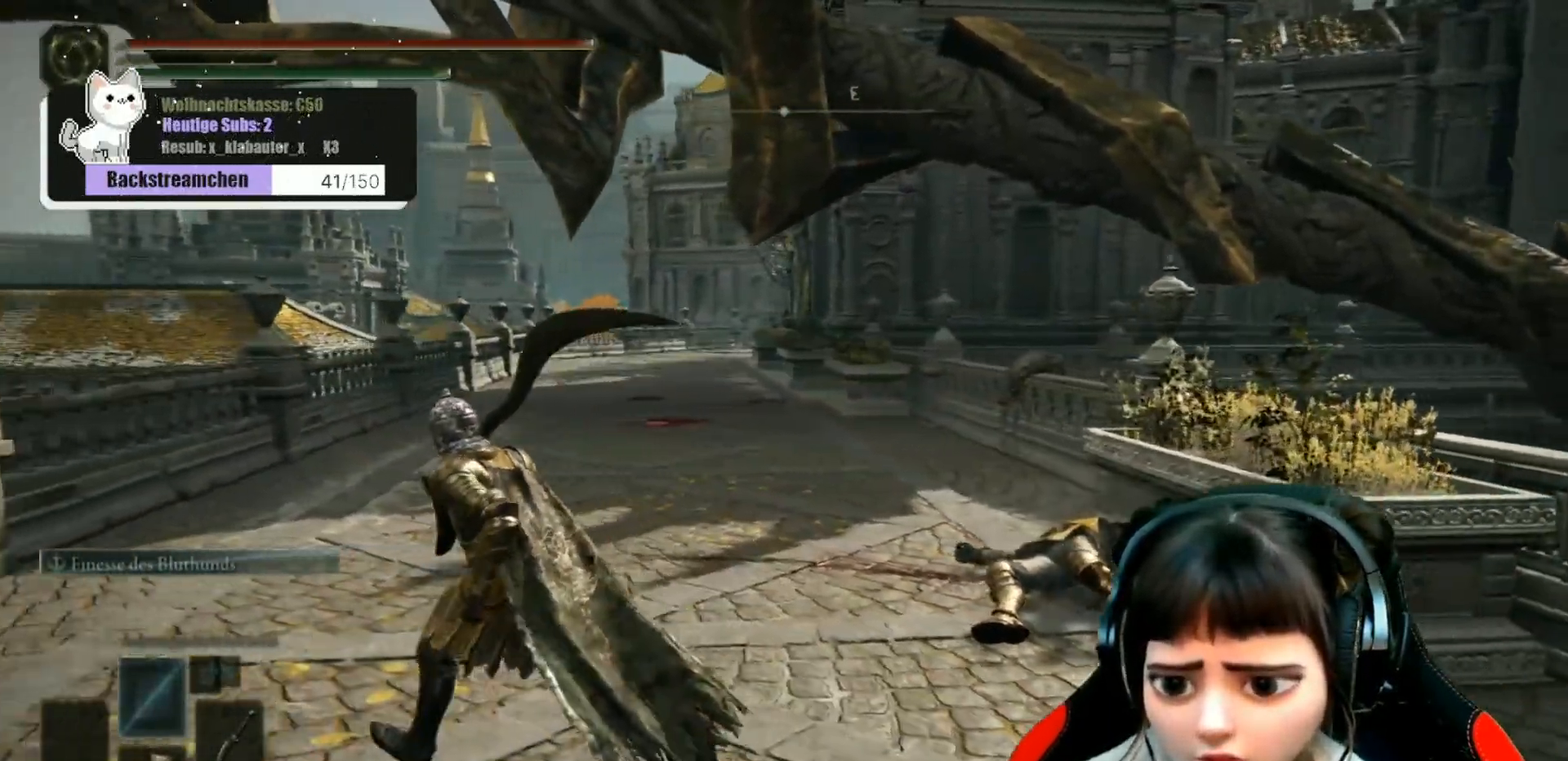
{"buttons": [], "left_stick": "up-left", "right_stick": "down-right", "events": [[200, "right_stick", "down-right"]]}
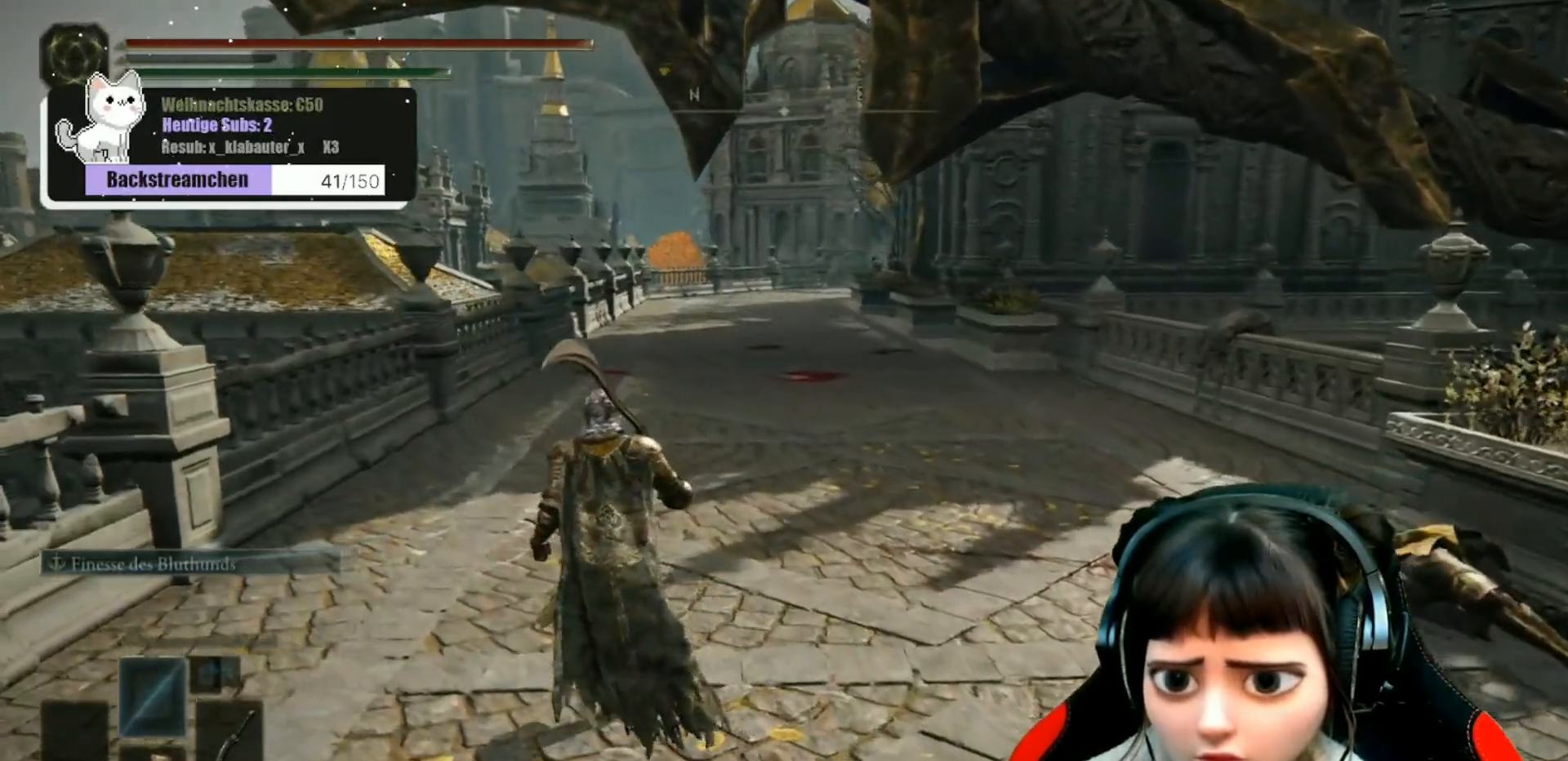
{"buttons": [], "left_stick": "center", "right_stick": "center", "events": [[217, "left_stick", "center"], [450, "right_stick", "center"]]}
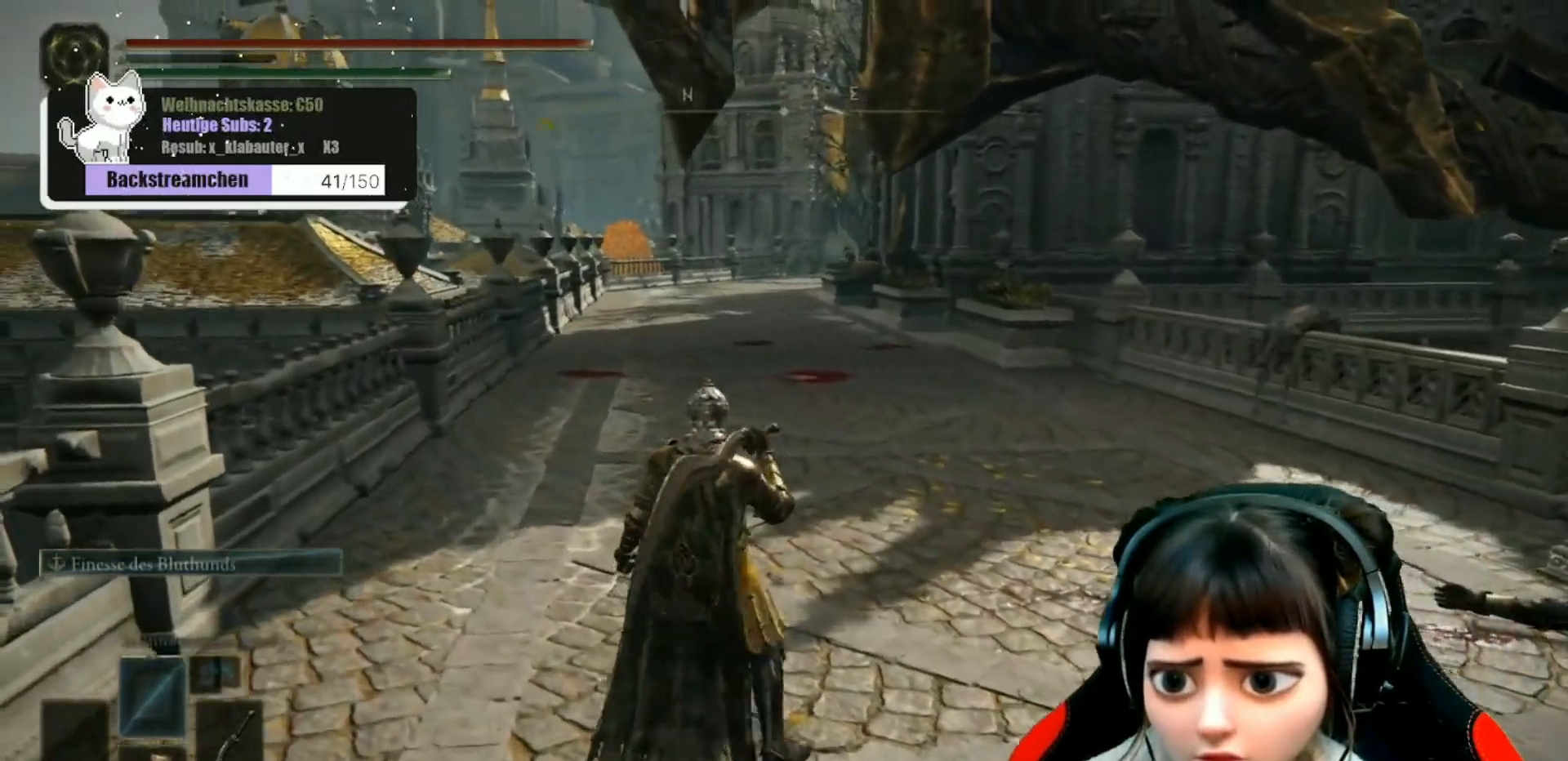
{"buttons": [], "left_stick": "up-left", "right_stick": "right", "events": [[350, "left_stick", "up-left"], [367, "right_stick", "right"]]}
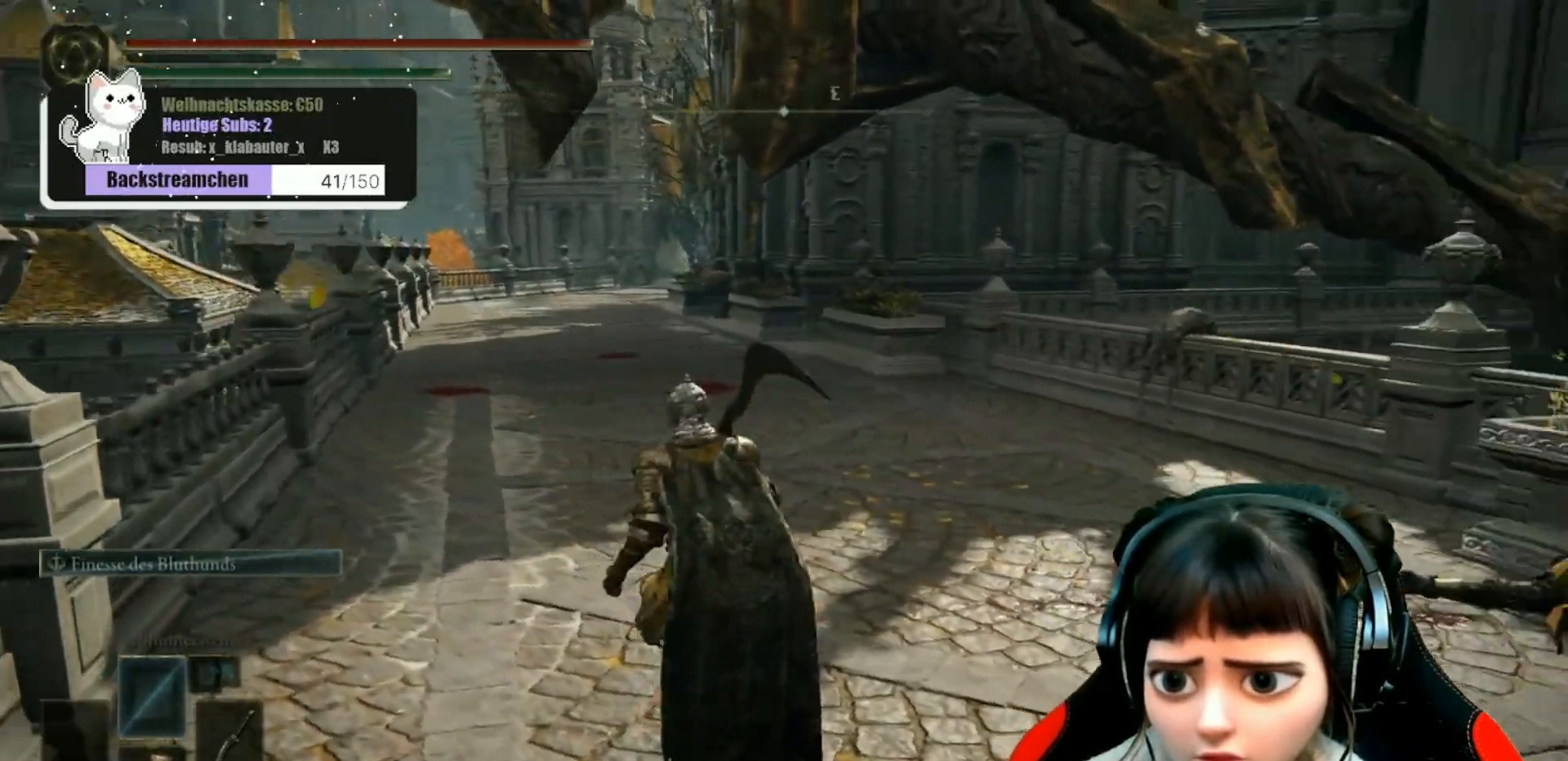
{"buttons": [], "left_stick": "up-left", "right_stick": "center", "events": [[100, "right_stick", "center"]]}
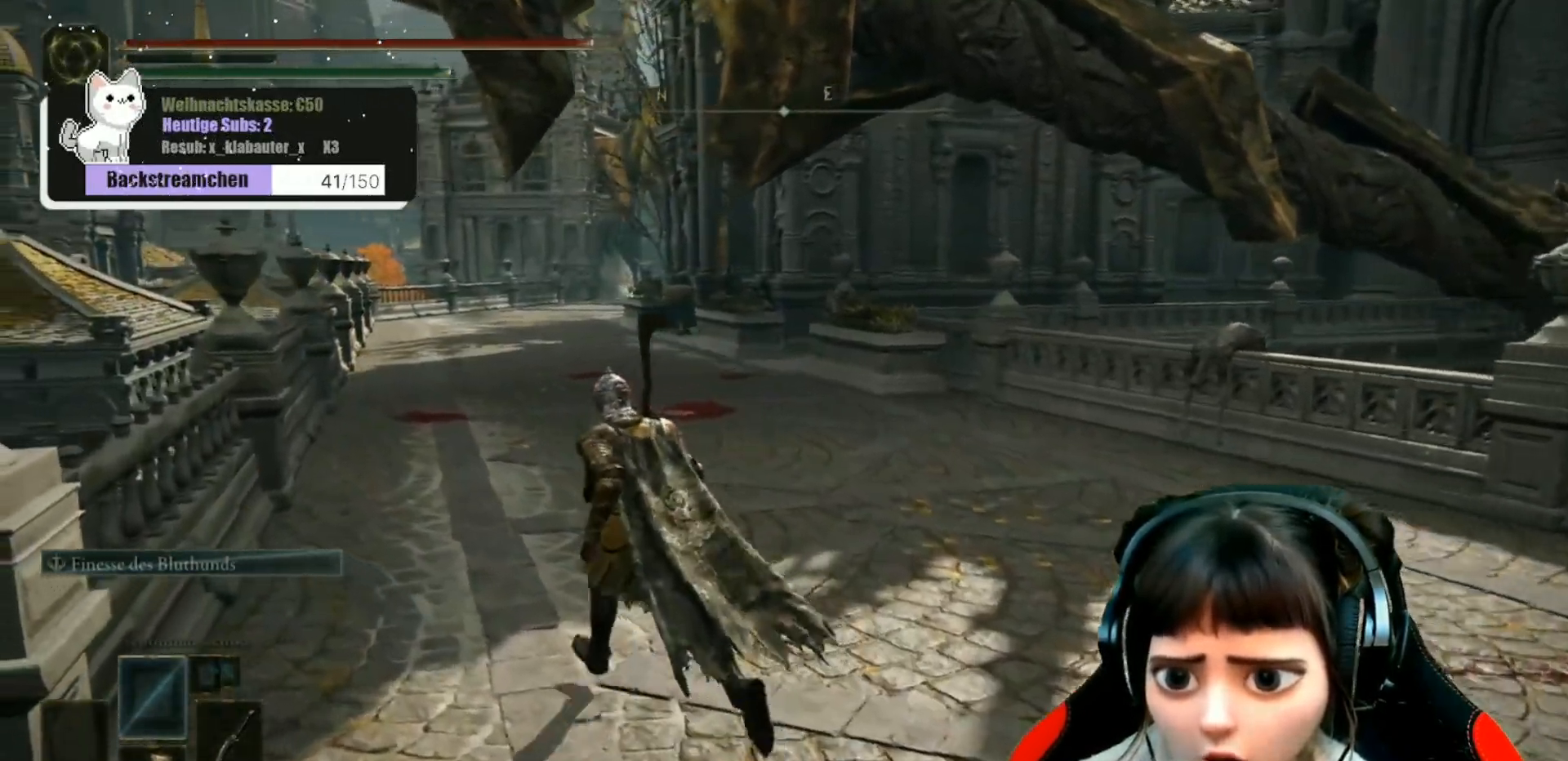
{"buttons": [], "left_stick": "center", "right_stick": "center", "events": [[483, "left_stick", "center"]]}
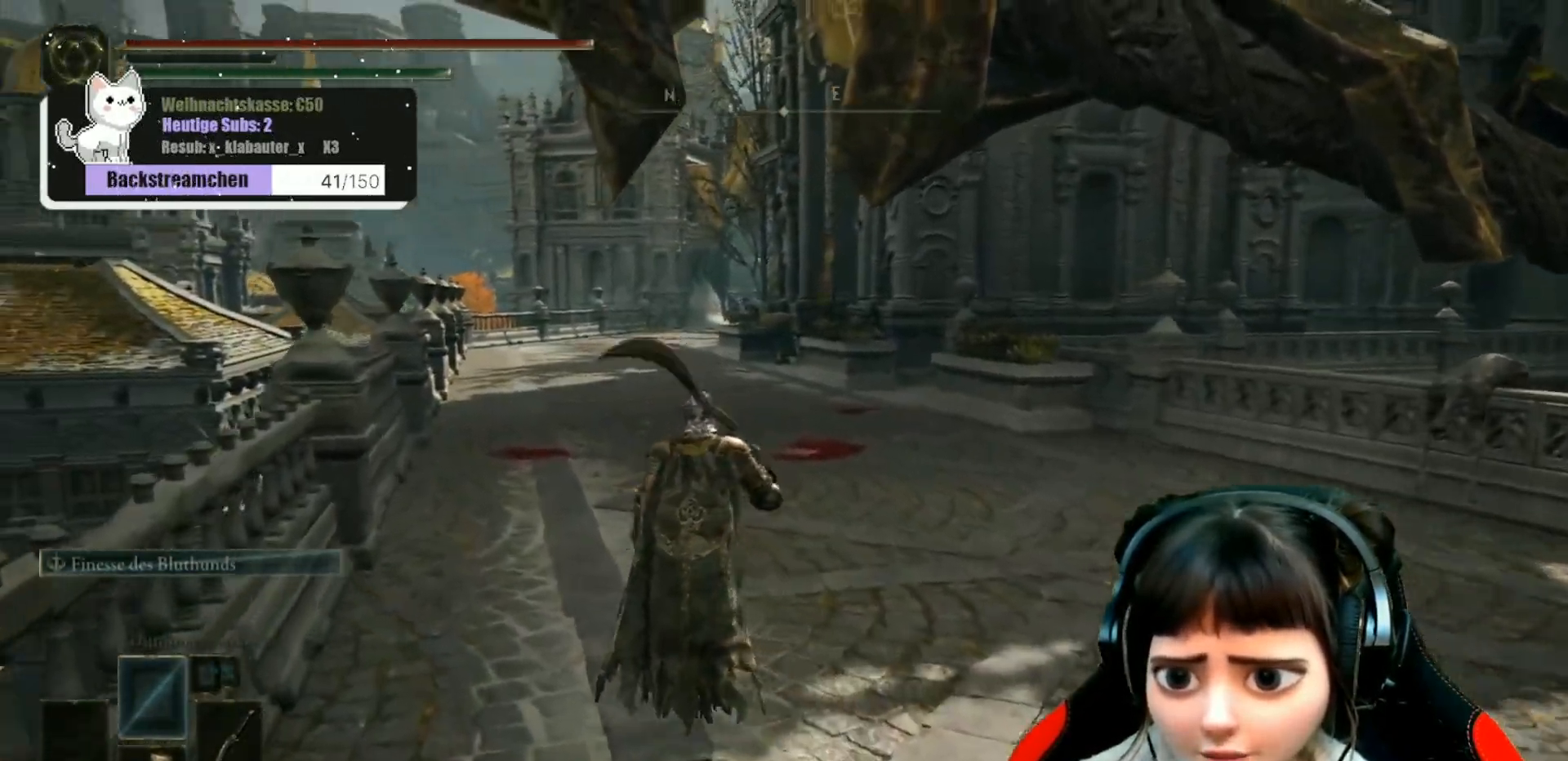
{"buttons": [], "left_stick": "center", "right_stick": "right", "events": [[500, "right_stick", "right"]]}
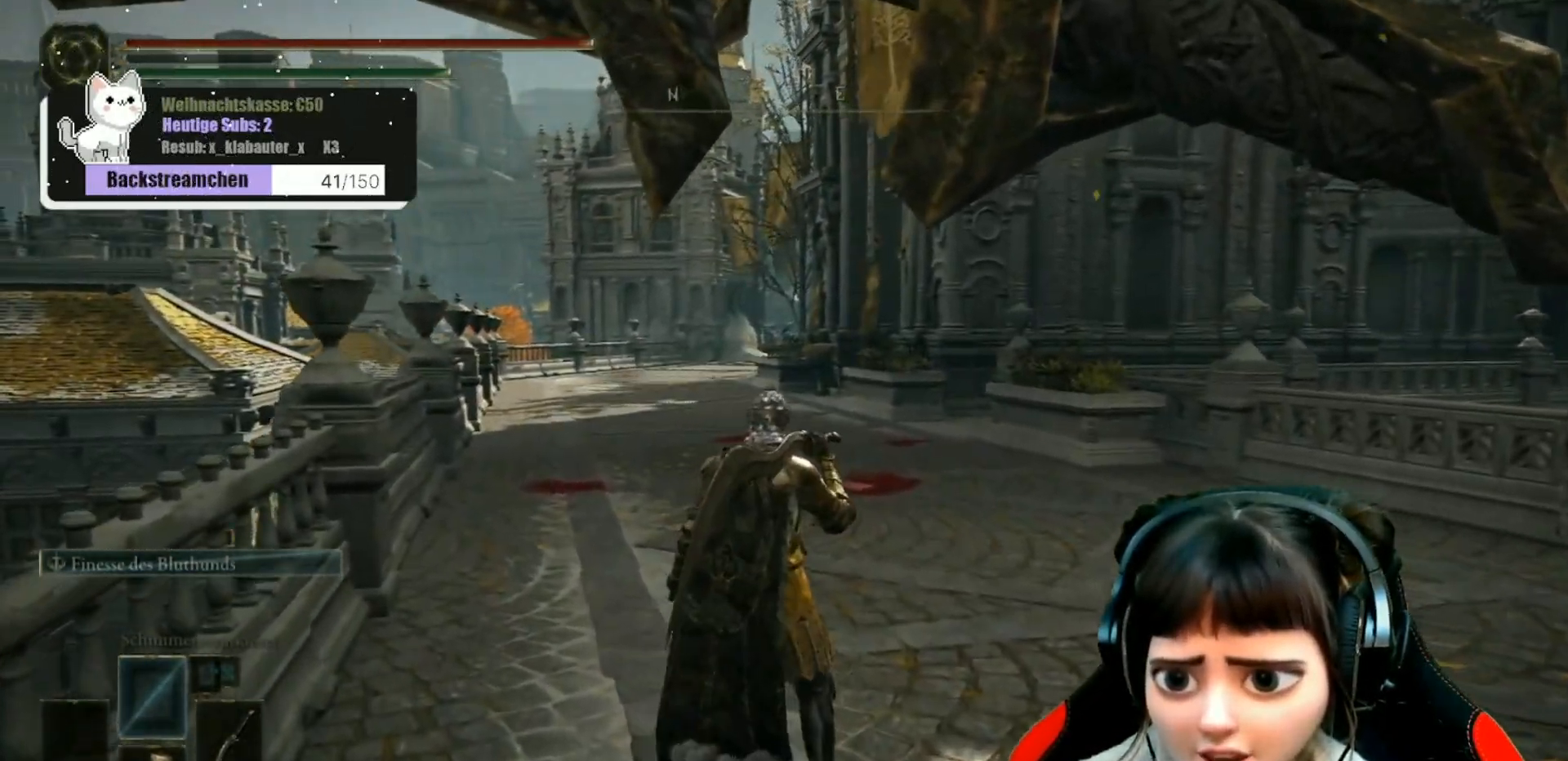
{"buttons": [], "left_stick": "center", "right_stick": "center", "events": [[167, "right_stick", "center"]]}